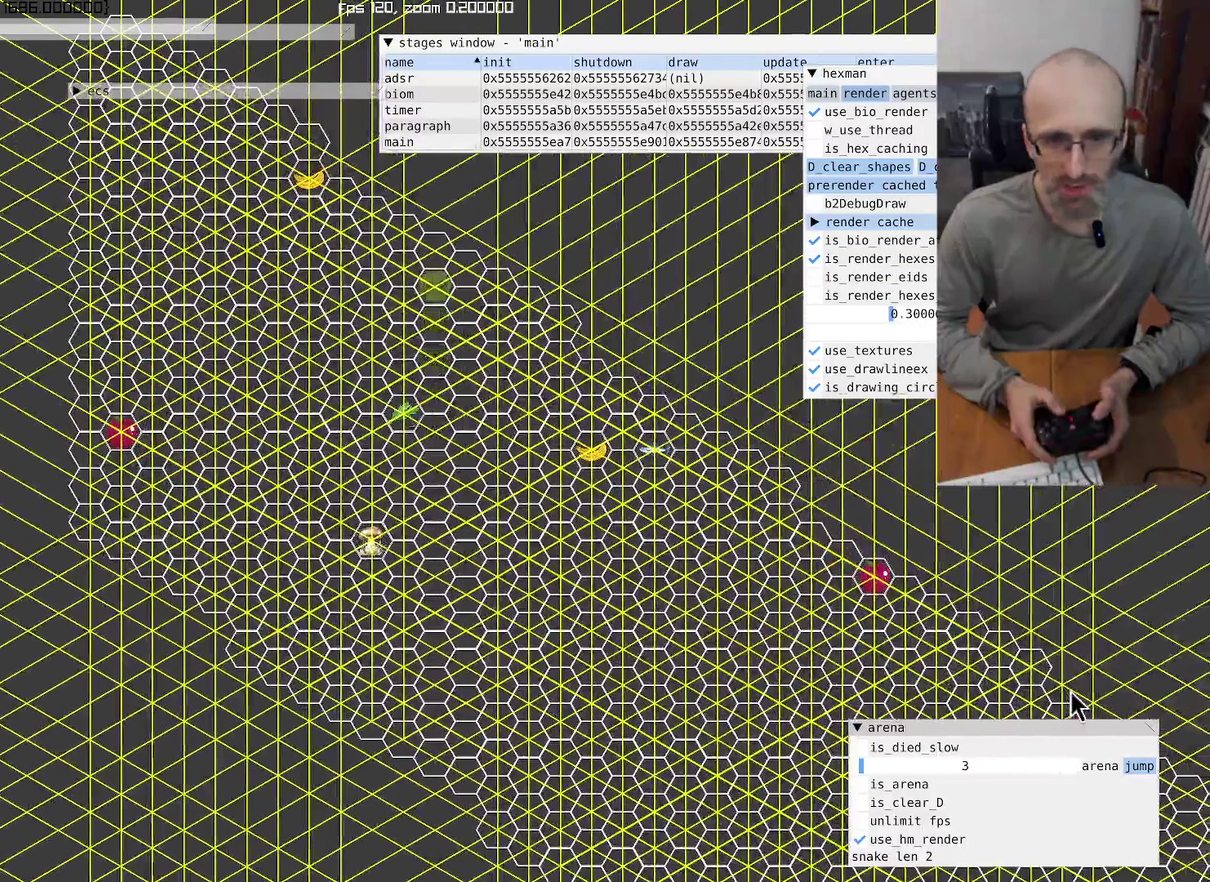
Gameplay with a controller (Xbox layout); each line is a JSON object with the inputs held at the frame after it. "events" lists button and stick changes between this image and that frame as [ms after this image, input, new state], when the widget could be followed in between. This overlay highlights the sticks when they move; stick clicks (L3 R3) are not distinguishable. Not read: L3 R3.
{"buttons": [], "left_stick": "center", "right_stick": "center", "events": [[500, "left_stick", "center"]]}
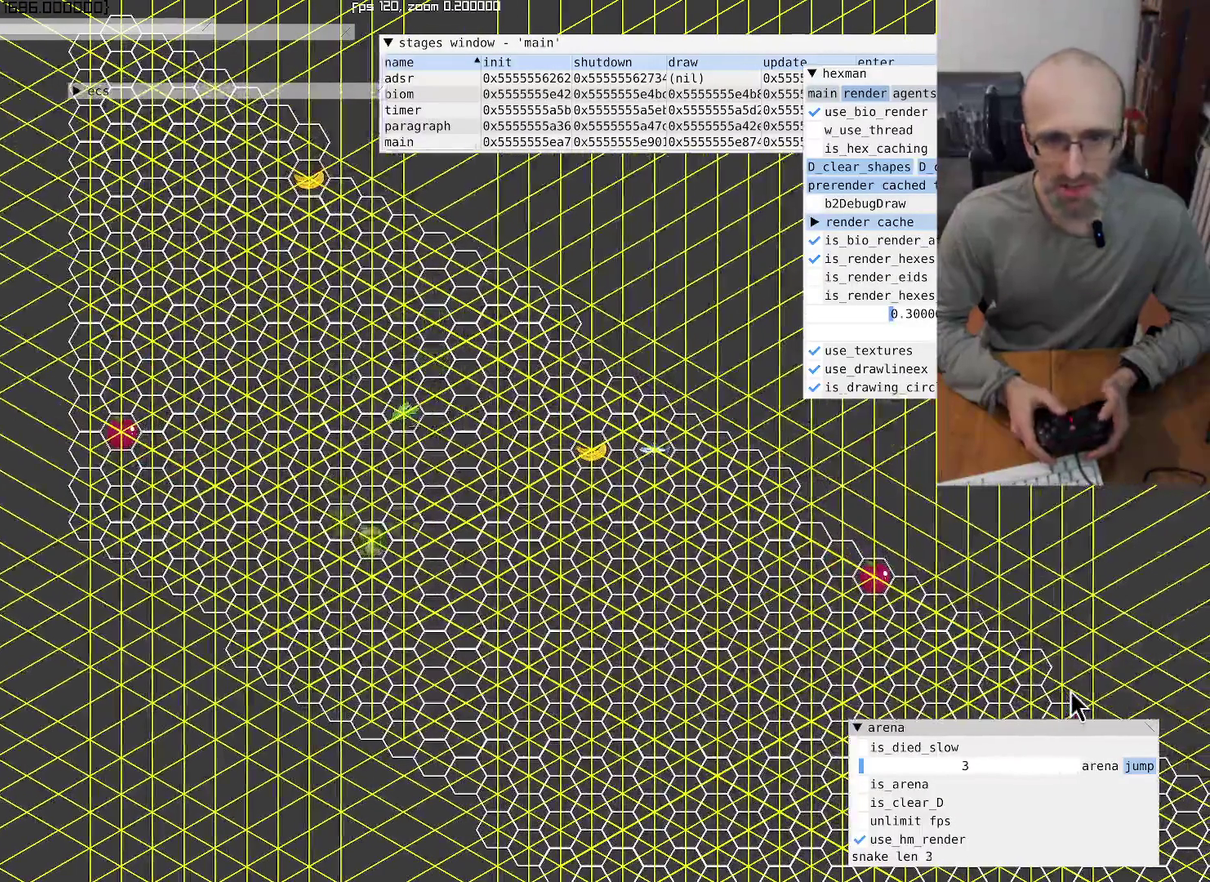
{"buttons": [], "left_stick": "left", "right_stick": "center", "events": [[166, "left_stick", "right"], [300, "left_stick", "down"], [433, "left_stick", "left"]]}
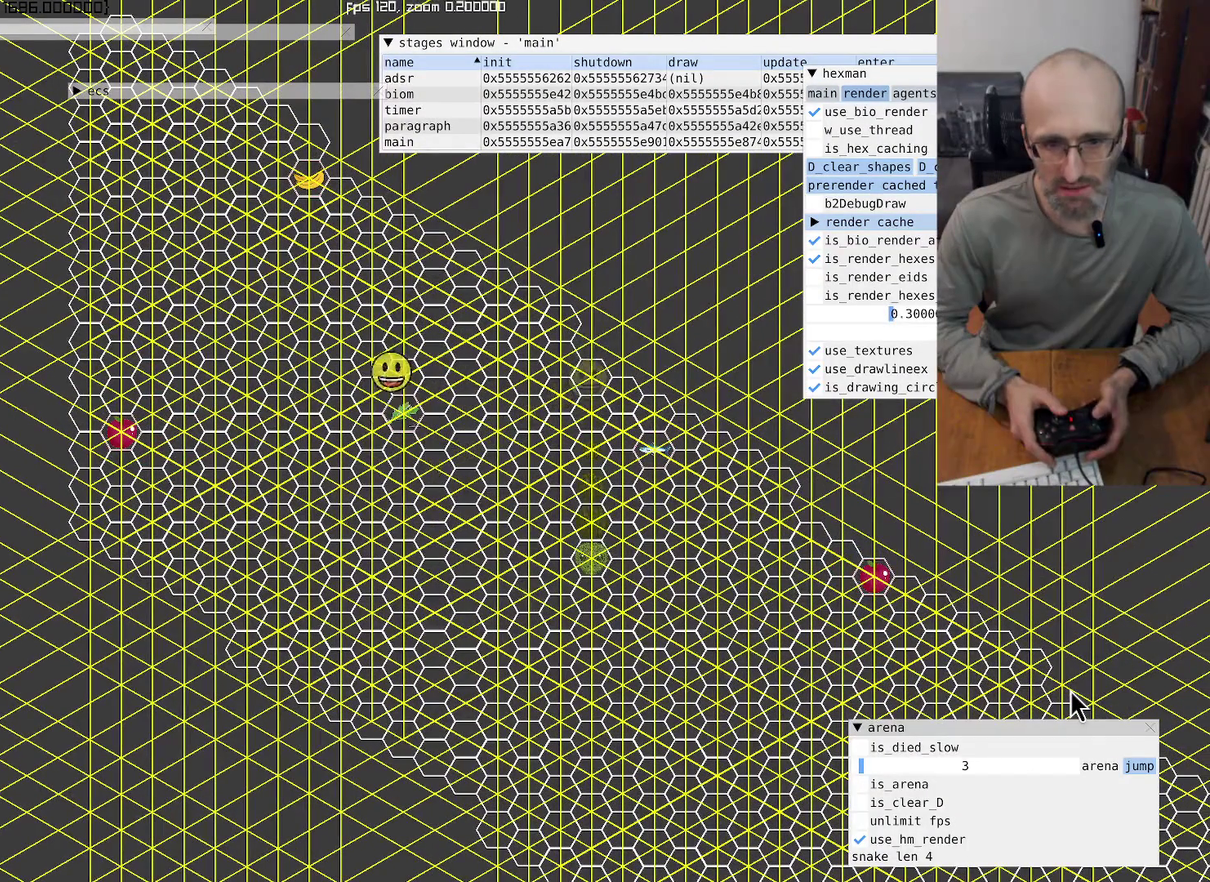
{"buttons": [], "left_stick": "up-right", "right_stick": "center", "events": [[133, "left_stick", "up-left"], [233, "left_stick", "up"], [266, "left_stick", "up-right"]]}
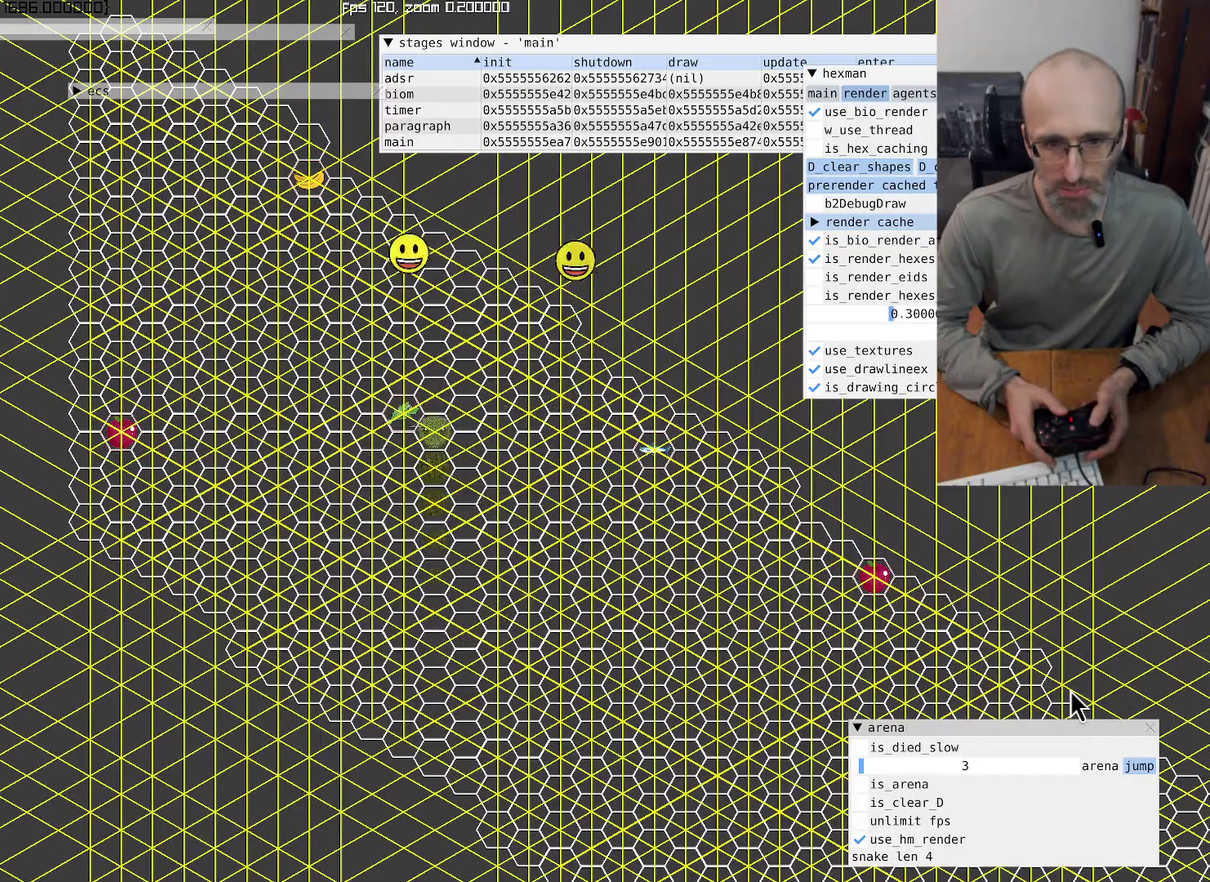
{"buttons": [], "left_stick": "left", "right_stick": "center", "events": [[33, "left_stick", "down-right"], [200, "left_stick", "down-left"], [333, "left_stick", "left"]]}
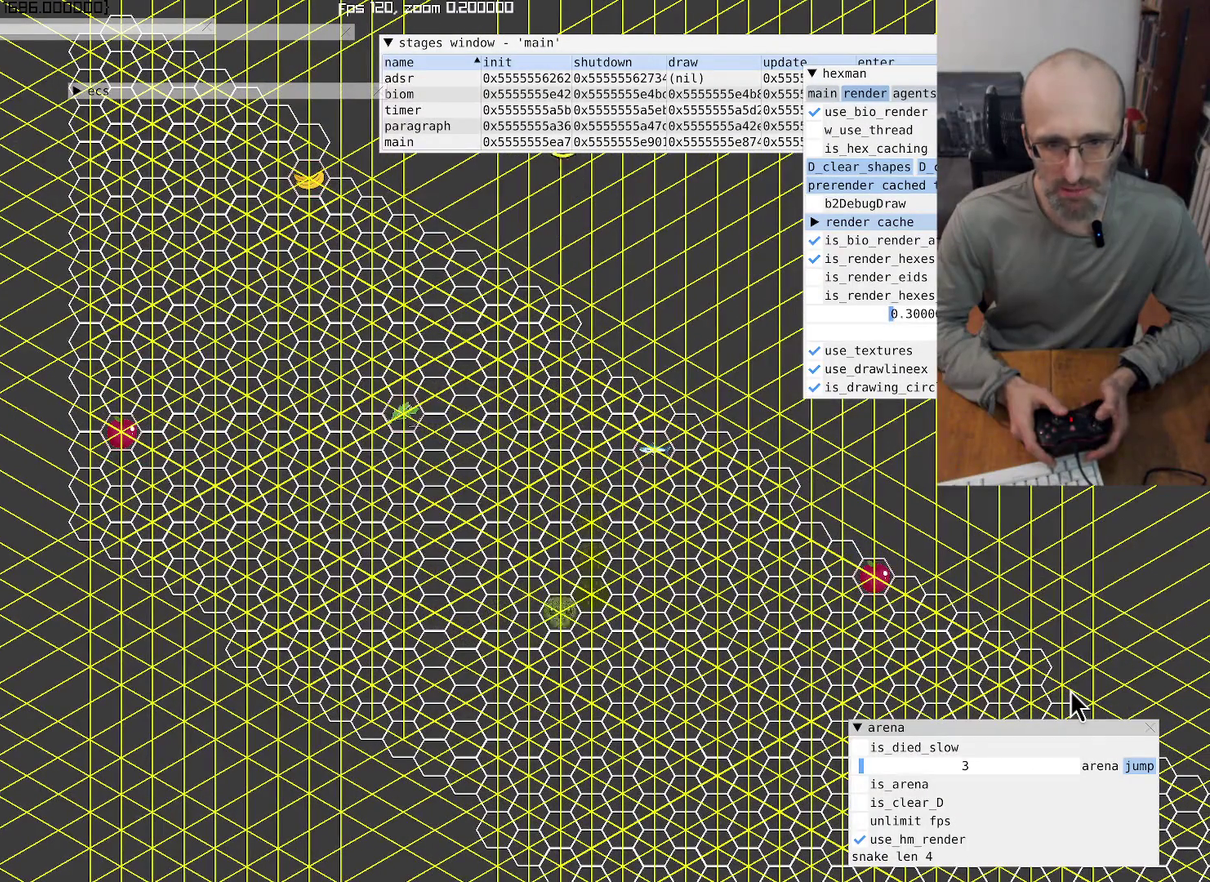
{"buttons": [], "left_stick": "down-right", "right_stick": "center", "events": [[66, "left_stick", "up-left"], [200, "left_stick", "up"], [400, "left_stick", "right"], [500, "left_stick", "down-right"]]}
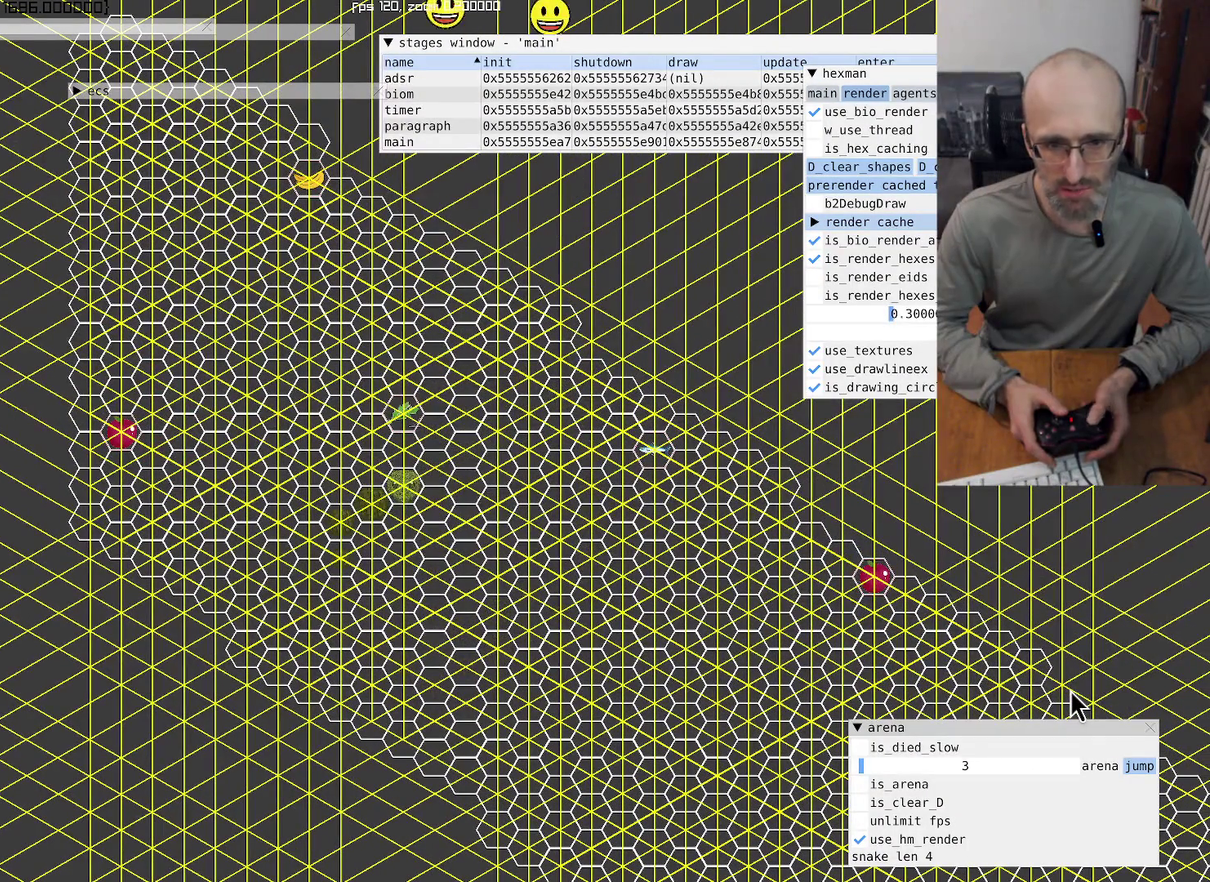
{"buttons": [], "left_stick": "up-left", "right_stick": "center", "events": [[133, "left_stick", "down"], [366, "left_stick", "up-left"]]}
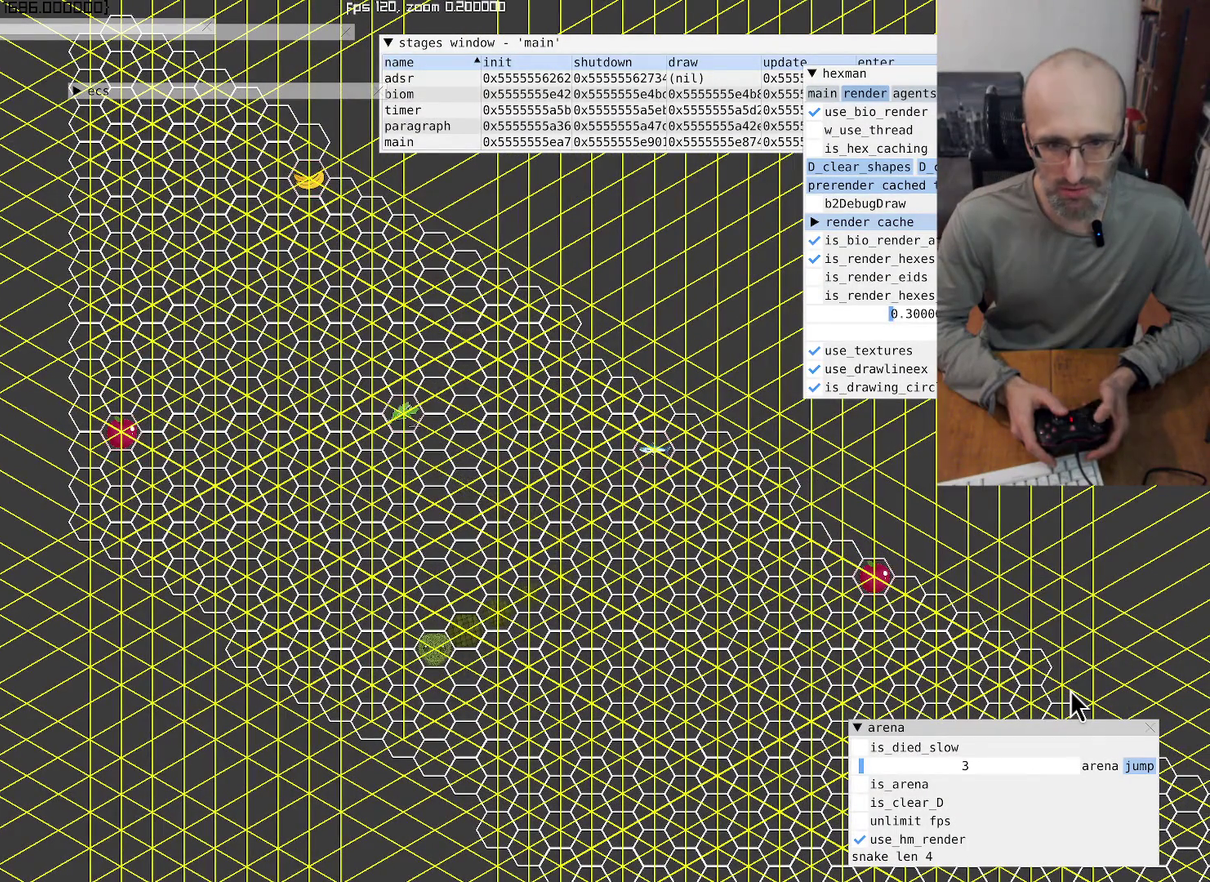
{"buttons": [], "left_stick": "down", "right_stick": "center", "events": [[33, "left_stick", "up"], [166, "left_stick", "up-right"], [300, "left_stick", "up-left"], [400, "left_stick", "center"], [466, "left_stick", "down"]]}
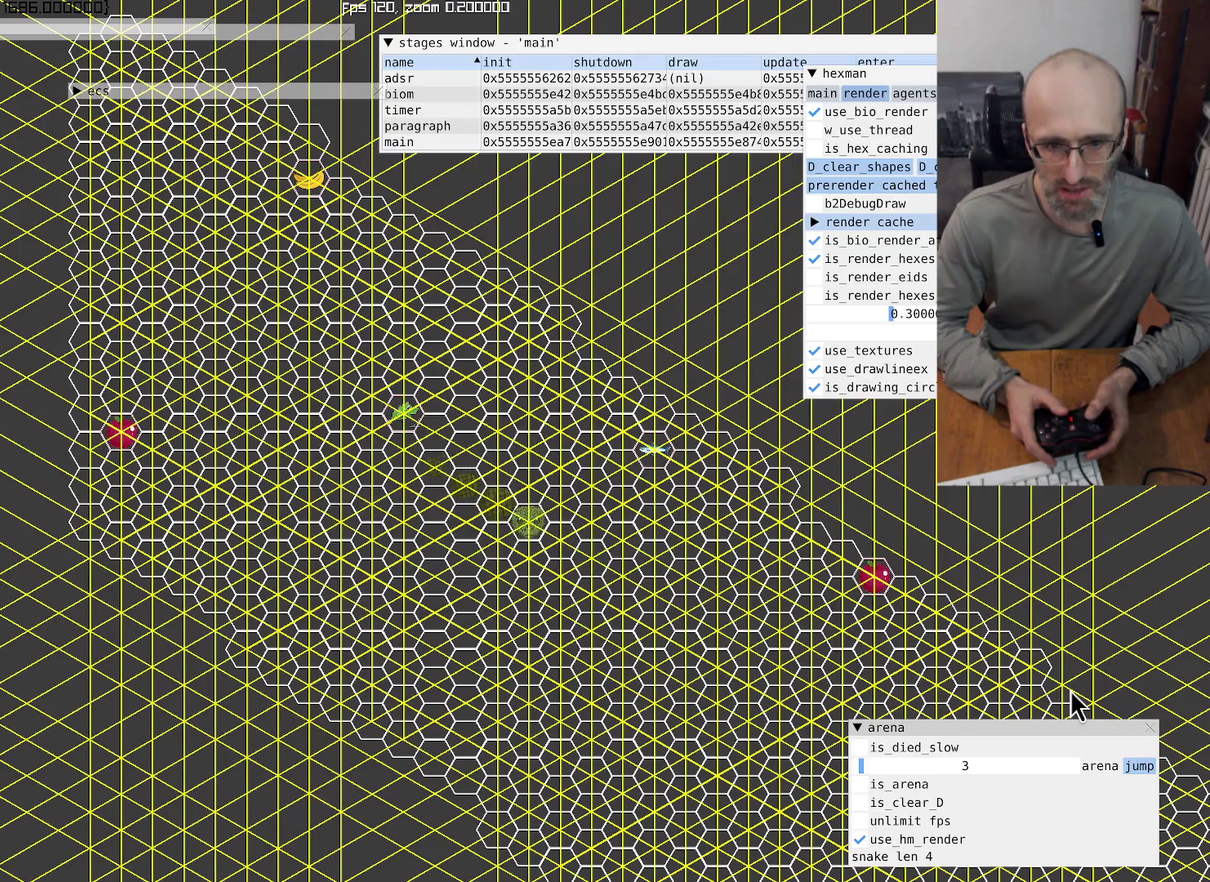
{"buttons": [], "left_stick": "up-right", "right_stick": "center", "events": [[100, "left_stick", "right"], [166, "left_stick", "down-right"], [233, "left_stick", "up-left"], [433, "left_stick", "up"], [500, "left_stick", "up-right"]]}
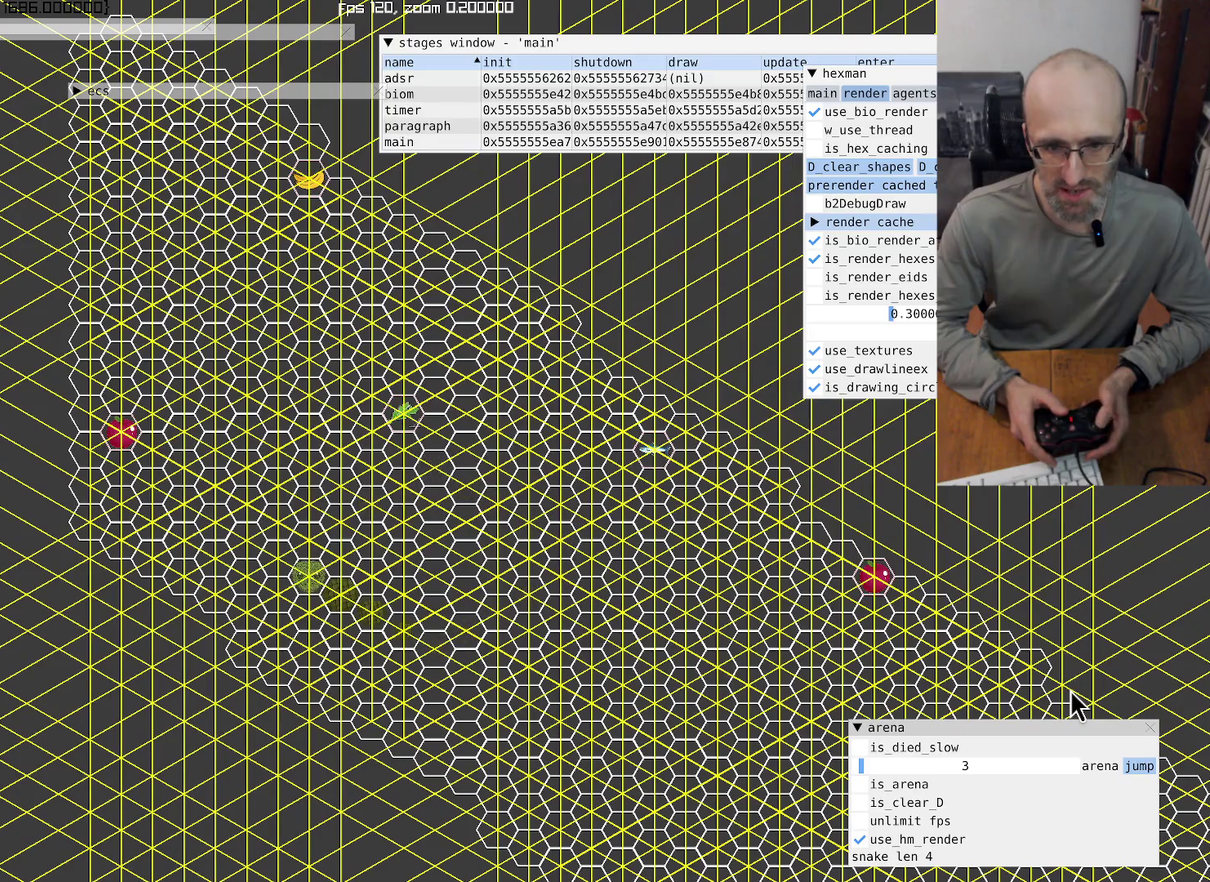
{"buttons": [], "left_stick": "down", "right_stick": "center", "events": [[166, "left_stick", "up-left"], [266, "left_stick", "center"], [366, "left_stick", "down"]]}